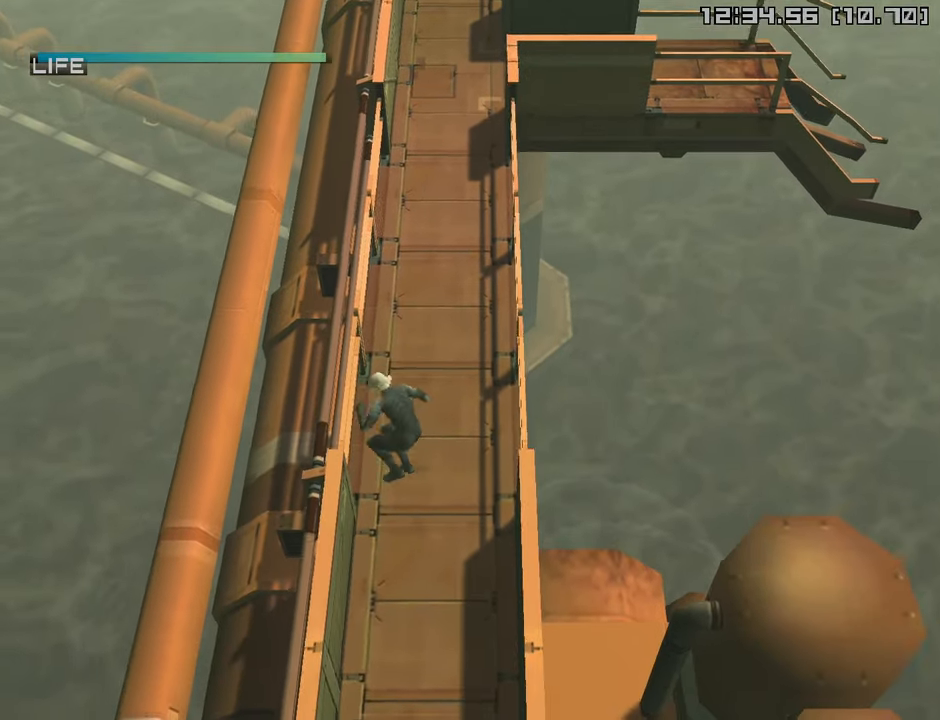
Gameplay with a controller (PlayStation layout); each line is a JSON object with the inputs held at the frame after it. "events" lists button and stick changes between this image and that frame as [ms after this image, input, new state], when the widget could be followed in between.
{"buttons": ["DPAD_DOWN"], "left_stick": "center", "right_stick": "center", "events": [[300, "CROSS", "down"], [417, "CROSS", "up"]]}
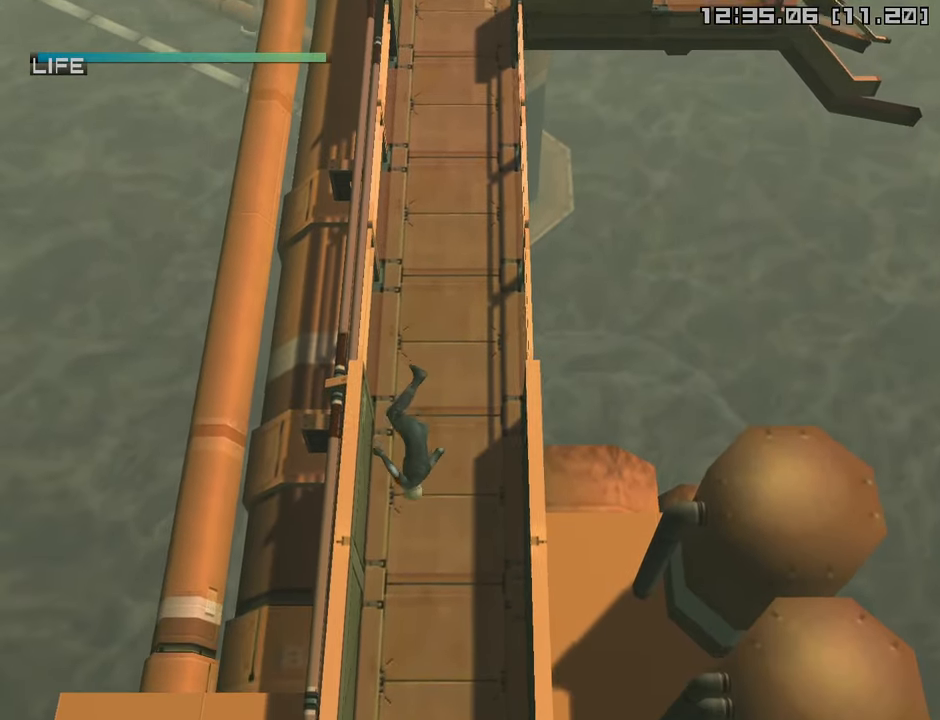
{"buttons": [], "left_stick": "down", "right_stick": "center", "events": [[17, "DPAD_DOWN", "up"], [50, "R2", "down"], [150, "R2", "up"], [267, "left_stick", "down"]]}
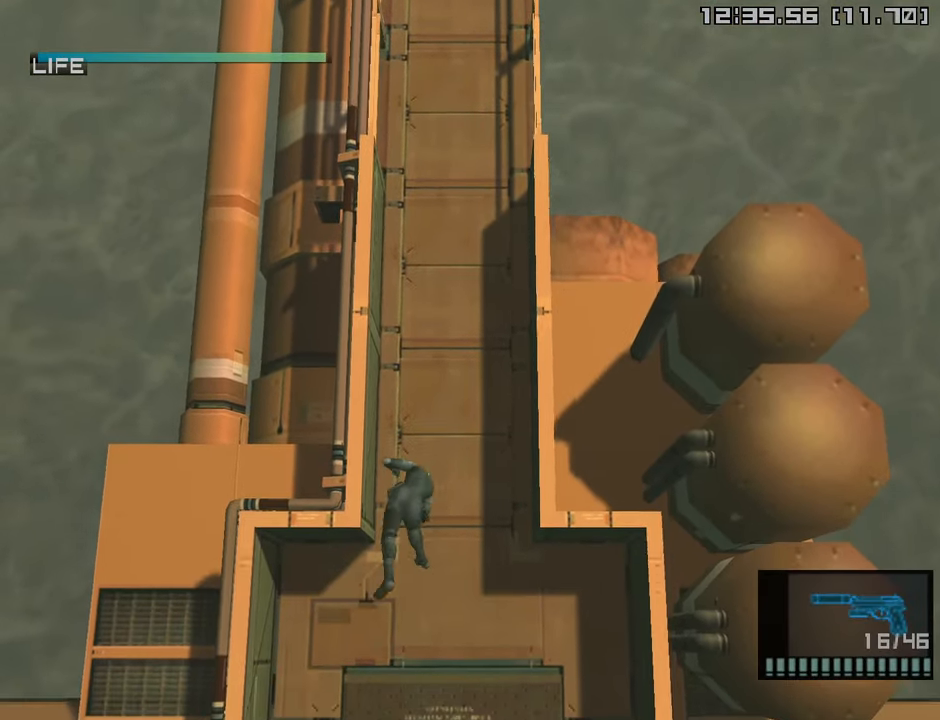
{"buttons": ["SQUARE", "L1"], "left_stick": "down", "right_stick": "center", "events": [[433, "L1", "down"], [483, "SQUARE", "down"]]}
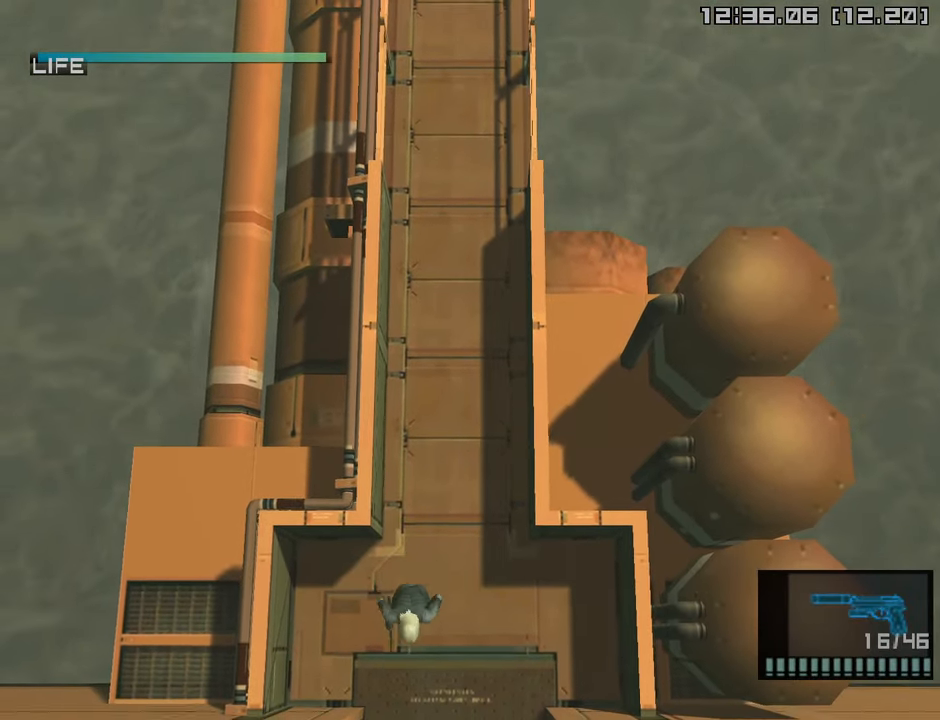
{"buttons": ["SQUARE", "L1"], "left_stick": "down-left", "right_stick": "center", "events": [[217, "R2", "down"], [267, "left_stick", "down-left"], [300, "R2", "up"]]}
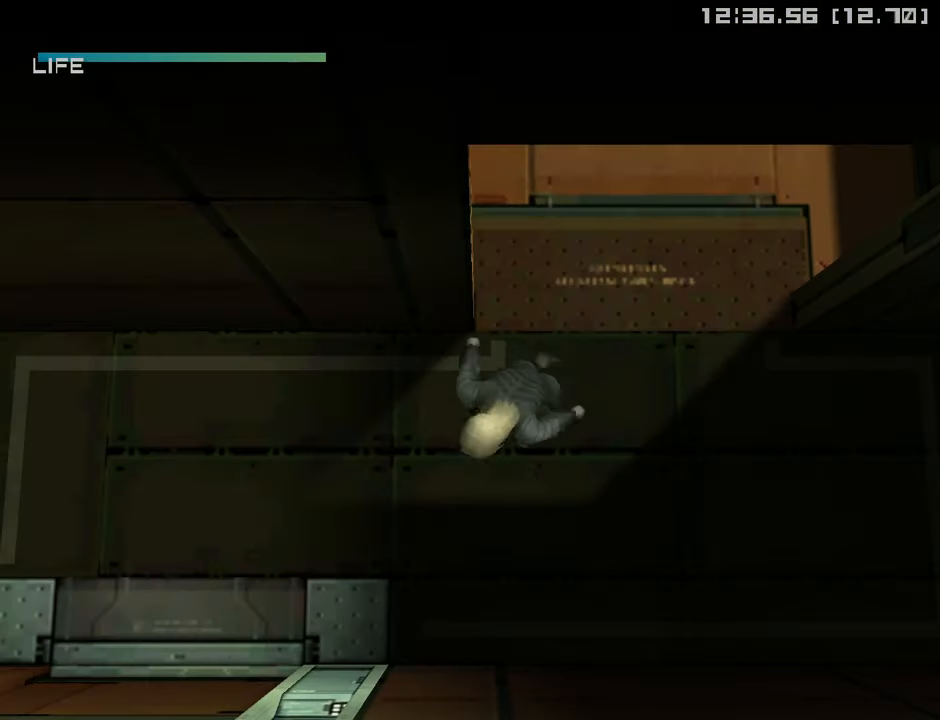
{"buttons": ["L1"], "left_stick": "down-left", "right_stick": "center", "events": [[67, "SQUARE", "up"]]}
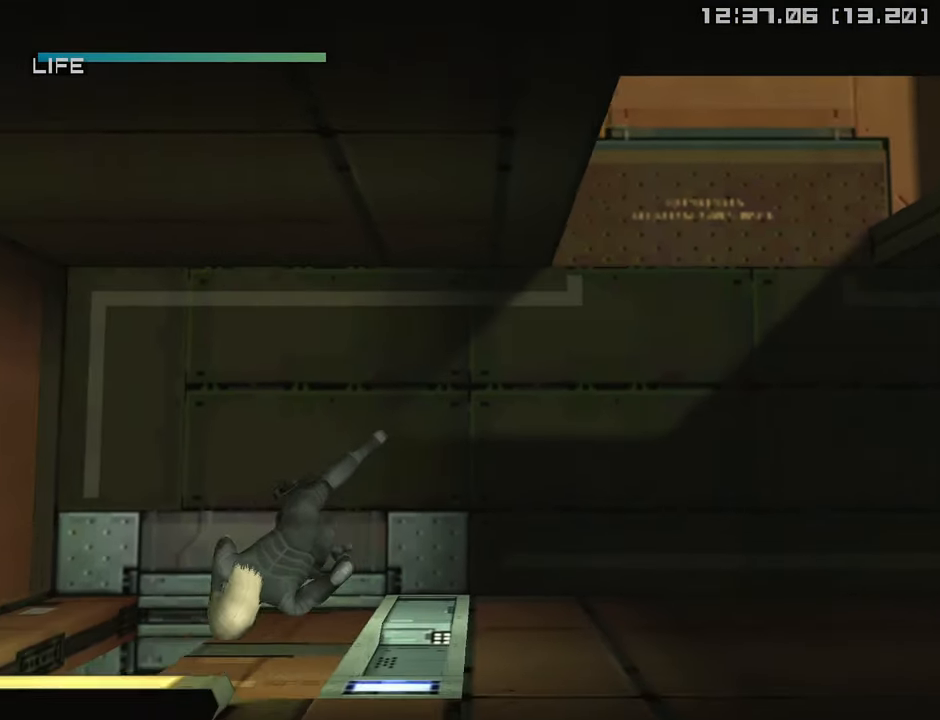
{"buttons": [], "left_stick": "center", "right_stick": "center", "events": [[133, "CROSS", "down"], [267, "CROSS", "up"], [333, "left_stick", "center"], [367, "L1", "up"]]}
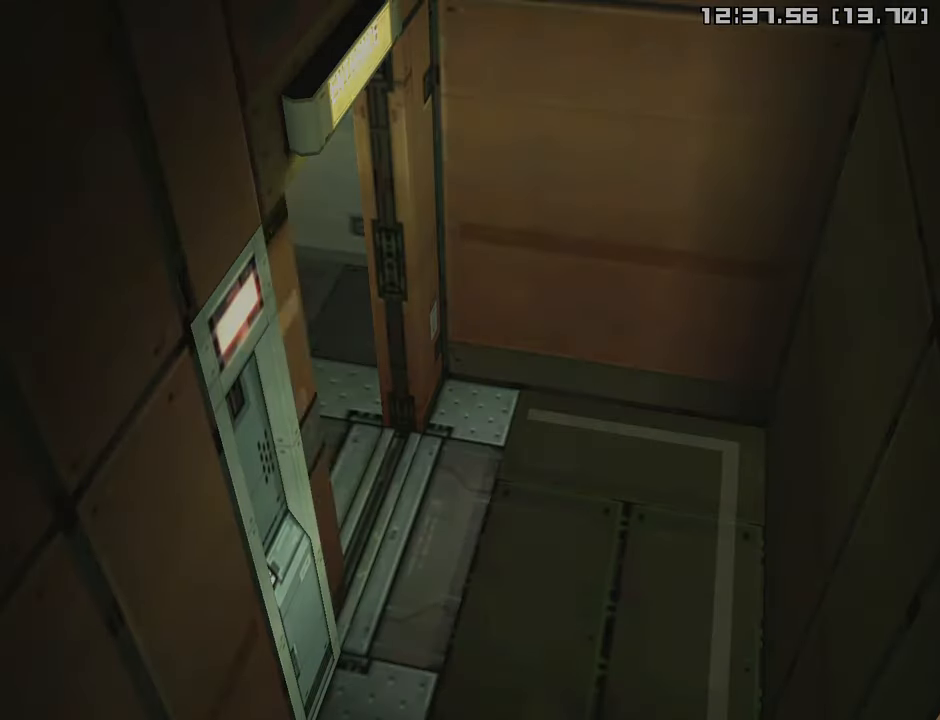
{"buttons": [], "left_stick": "center", "right_stick": "center", "events": []}
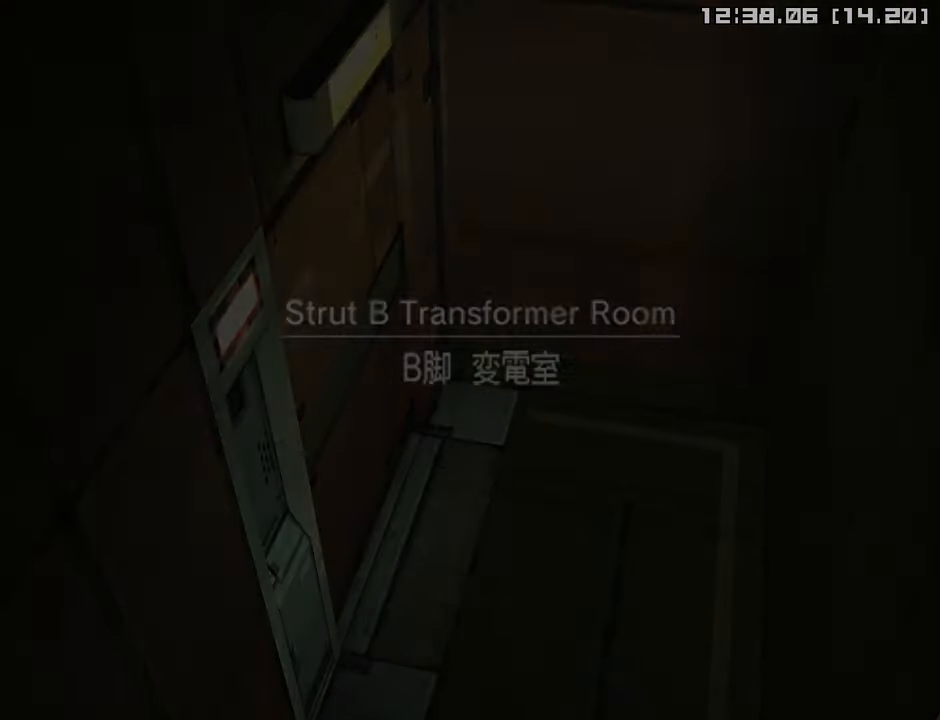
{"buttons": [], "left_stick": "center", "right_stick": "center", "events": []}
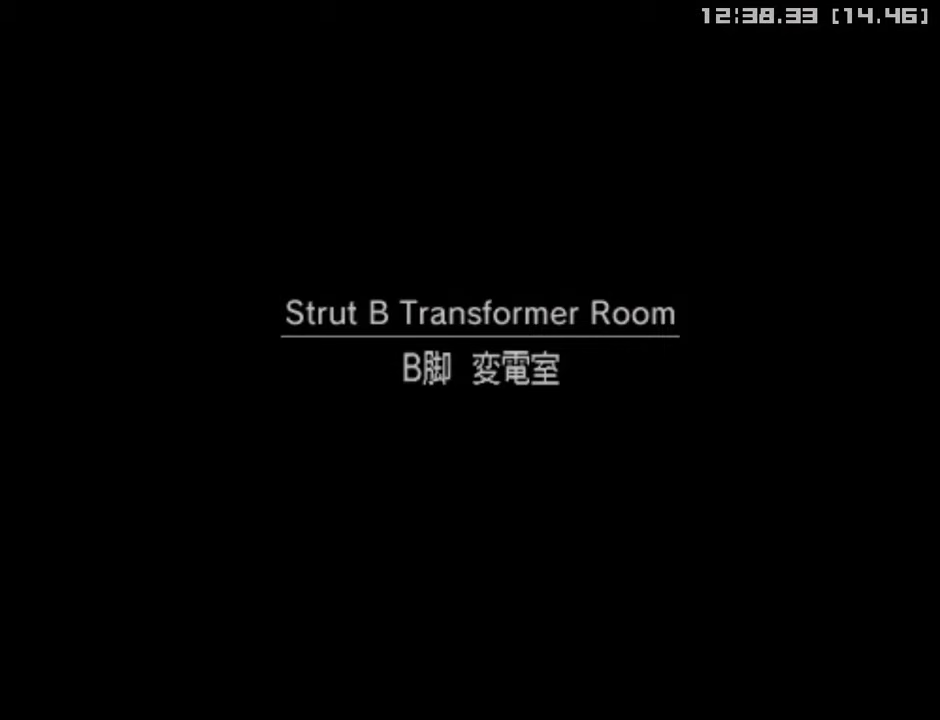
{"buttons": [], "left_stick": "center", "right_stick": "center", "events": []}
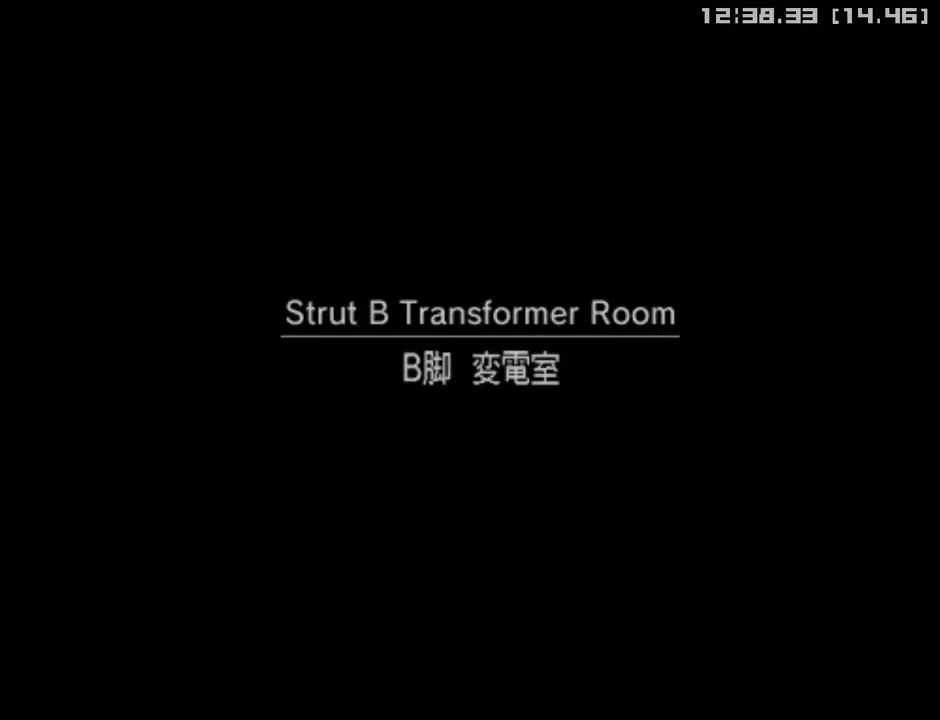
{"buttons": ["L1"], "left_stick": "center", "right_stick": "center", "events": [[67, "L1", "down"]]}
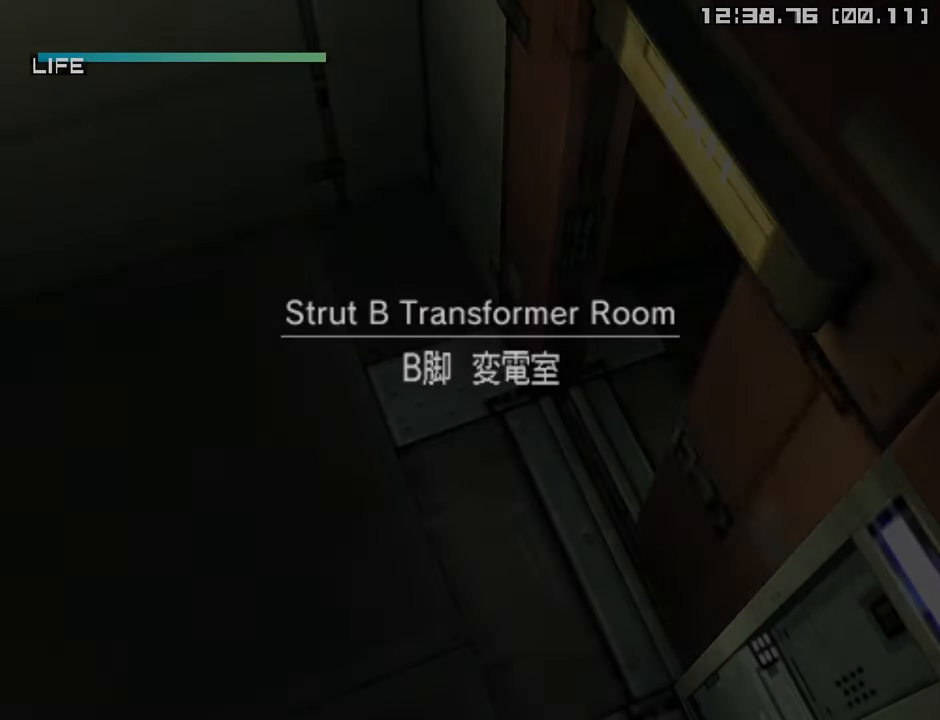
{"buttons": ["L1"], "left_stick": "down-right", "right_stick": "center", "events": [[250, "left_stick", "down-right"]]}
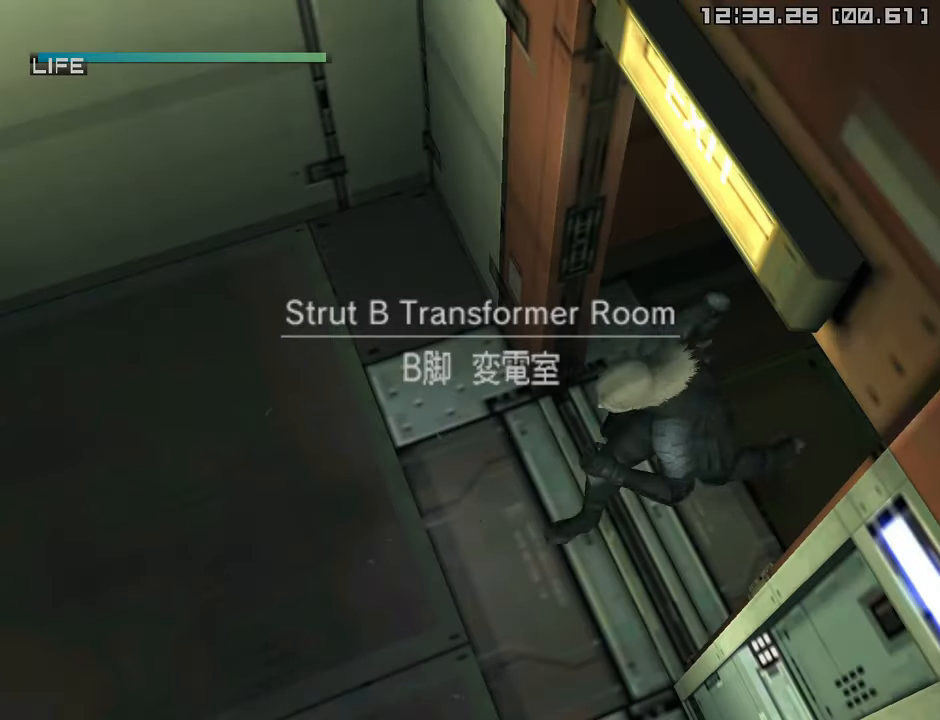
{"buttons": ["L1", "R2"], "left_stick": "right", "right_stick": "center", "events": [[134, "left_stick", "right"], [484, "R2", "down"]]}
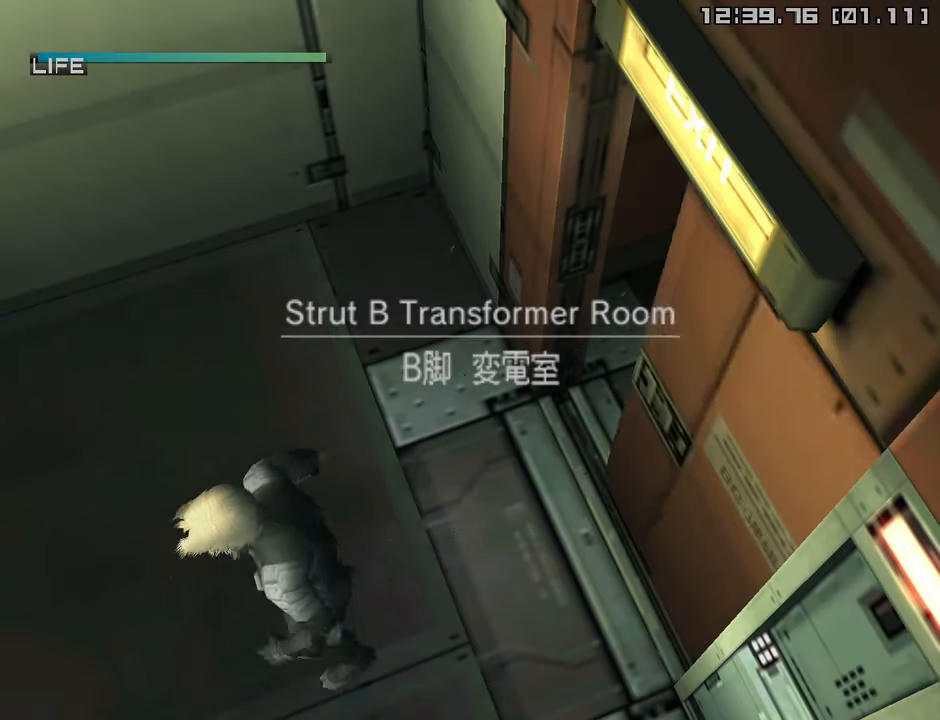
{"buttons": ["L1"], "left_stick": "down-right", "right_stick": "center", "events": [[84, "R2", "up"], [134, "left_stick", "down-right"]]}
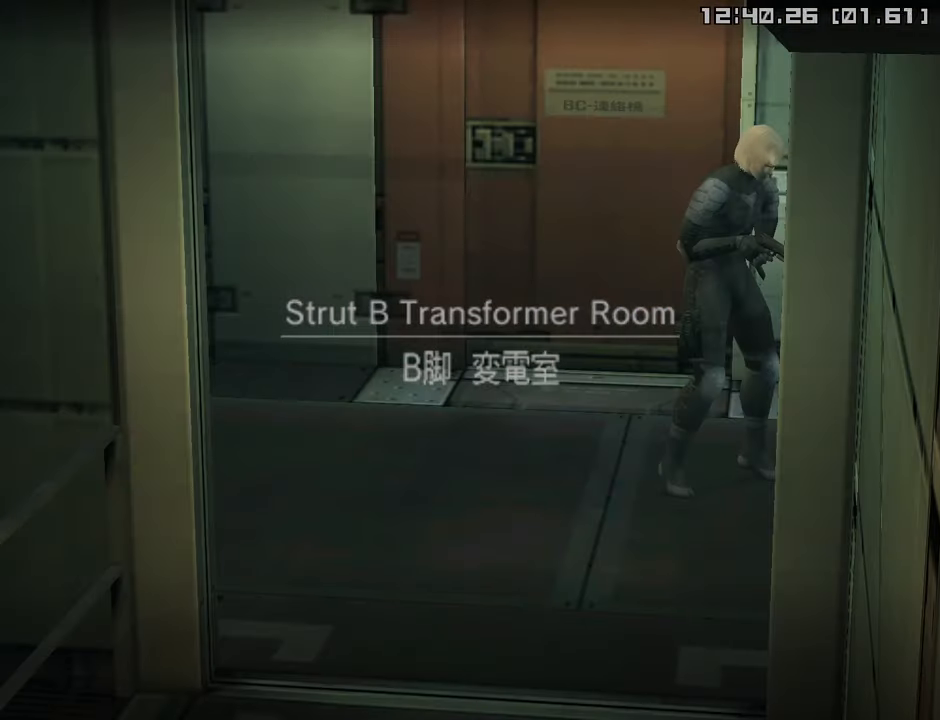
{"buttons": ["L1"], "left_stick": "down-right", "right_stick": "center", "events": [[200, "CROSS", "down"], [284, "CROSS", "up"]]}
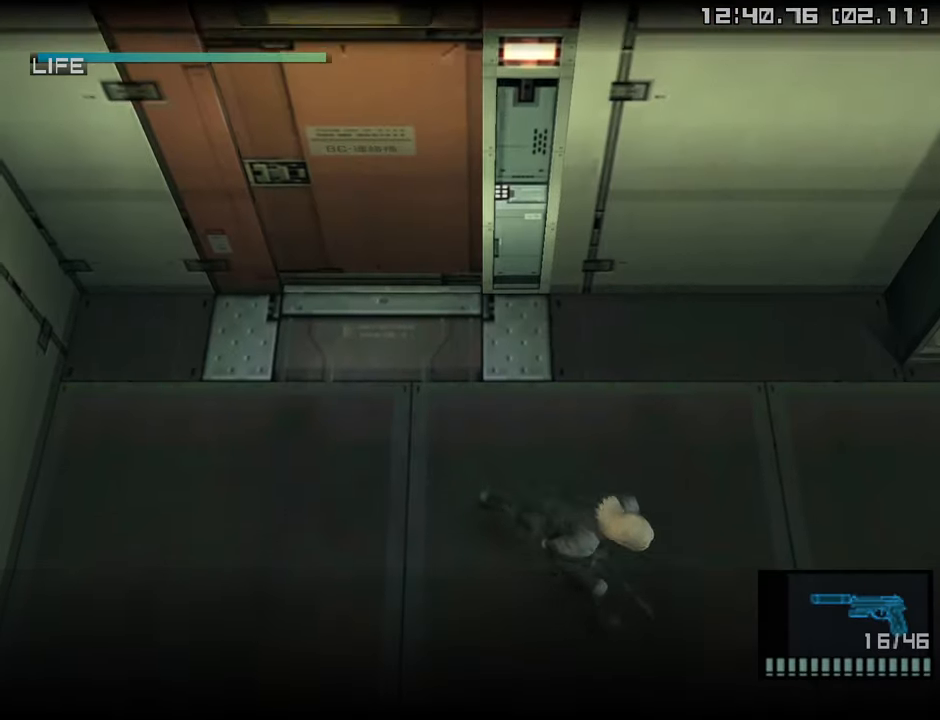
{"buttons": ["L1"], "left_stick": "down-right", "right_stick": "center", "events": []}
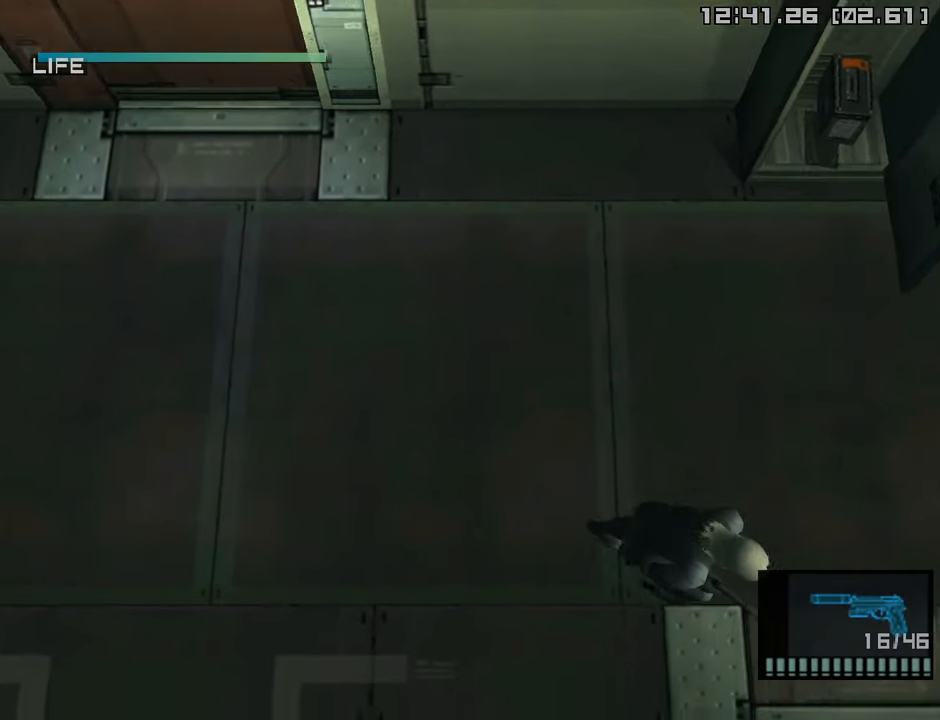
{"buttons": ["L1"], "left_stick": "down", "right_stick": "center", "events": [[400, "left_stick", "down"]]}
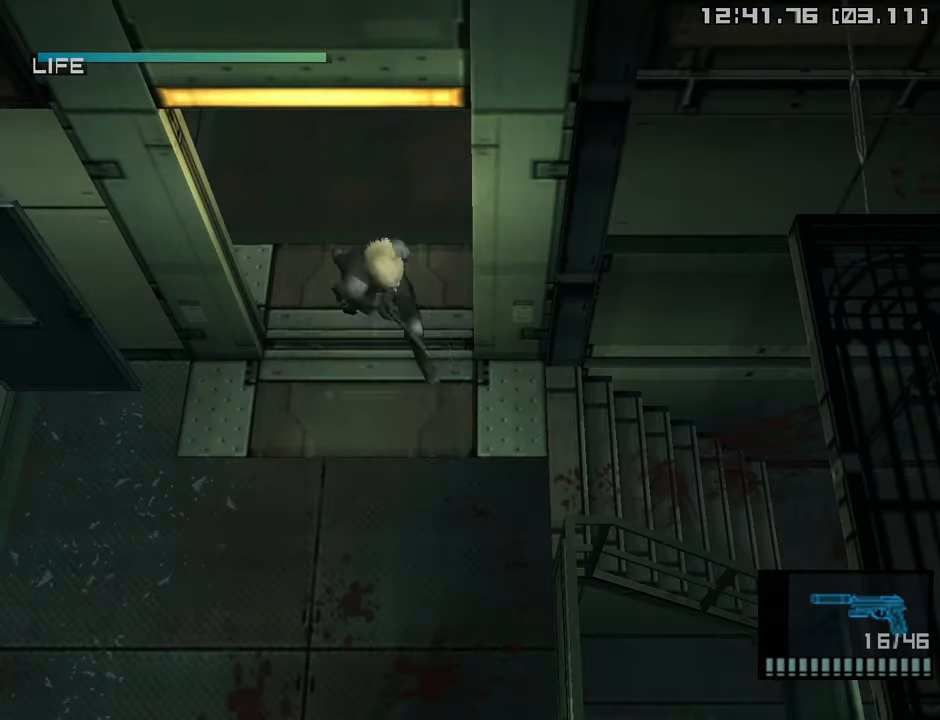
{"buttons": ["SQUARE", "L1"], "left_stick": "center", "right_stick": "center", "events": [[150, "SQUARE", "down"], [217, "left_stick", "center"]]}
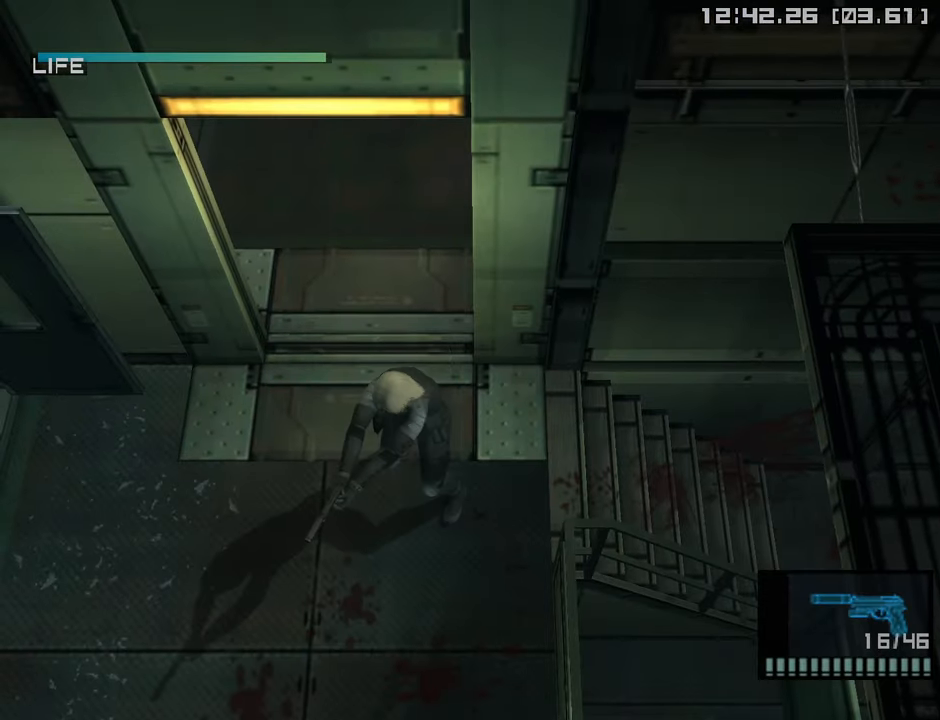
{"buttons": ["L1"], "left_stick": "down-left", "right_stick": "center", "events": [[150, "SQUARE", "up"], [167, "left_stick", "down-left"]]}
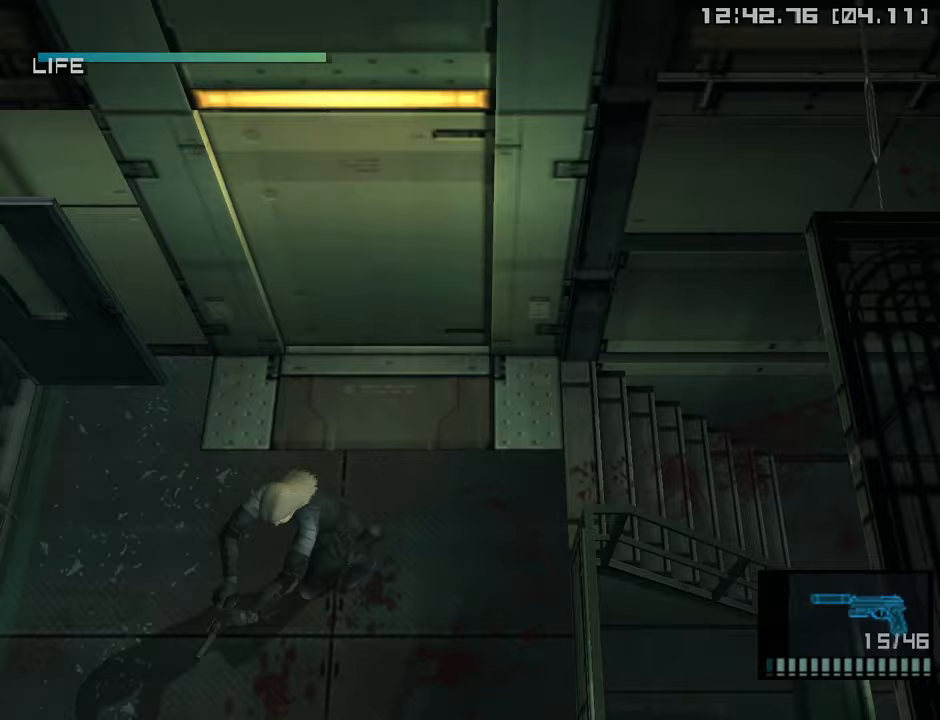
{"buttons": ["L1"], "left_stick": "down-left", "right_stick": "center", "events": []}
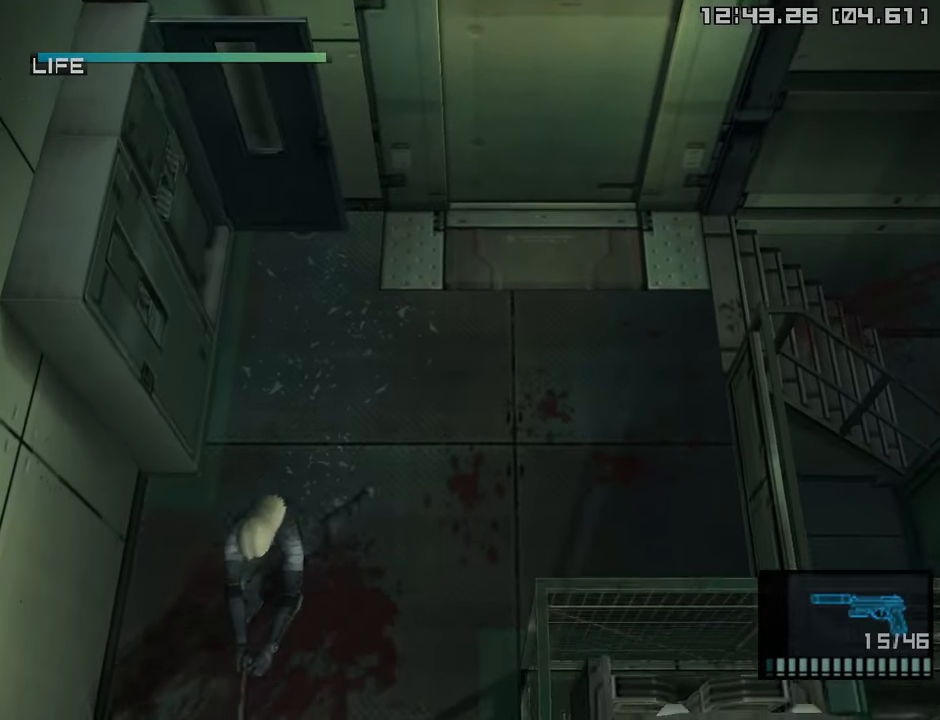
{"buttons": ["L1"], "left_stick": "down", "right_stick": "center", "events": [[83, "left_stick", "down"]]}
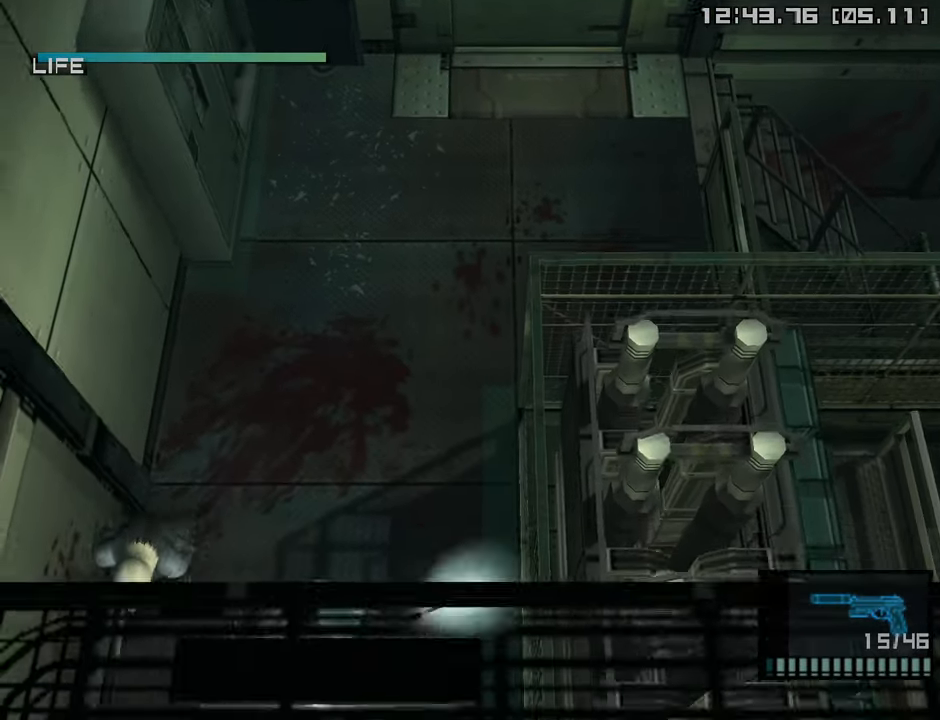
{"buttons": [], "left_stick": "down", "right_stick": "center", "events": [[150, "L1", "up"]]}
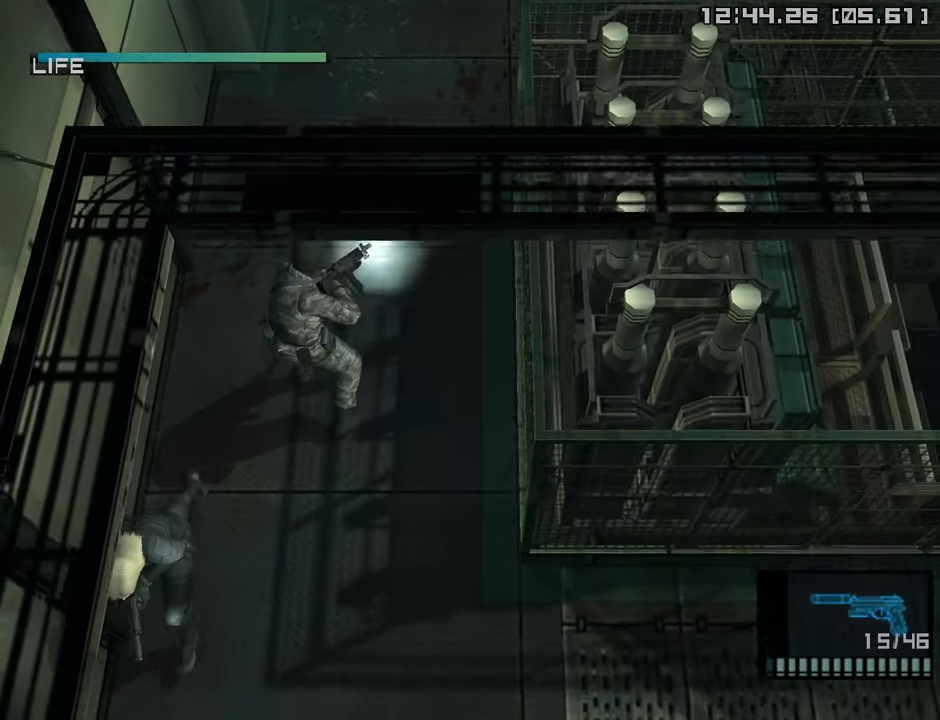
{"buttons": [], "left_stick": "down", "right_stick": "center", "events": []}
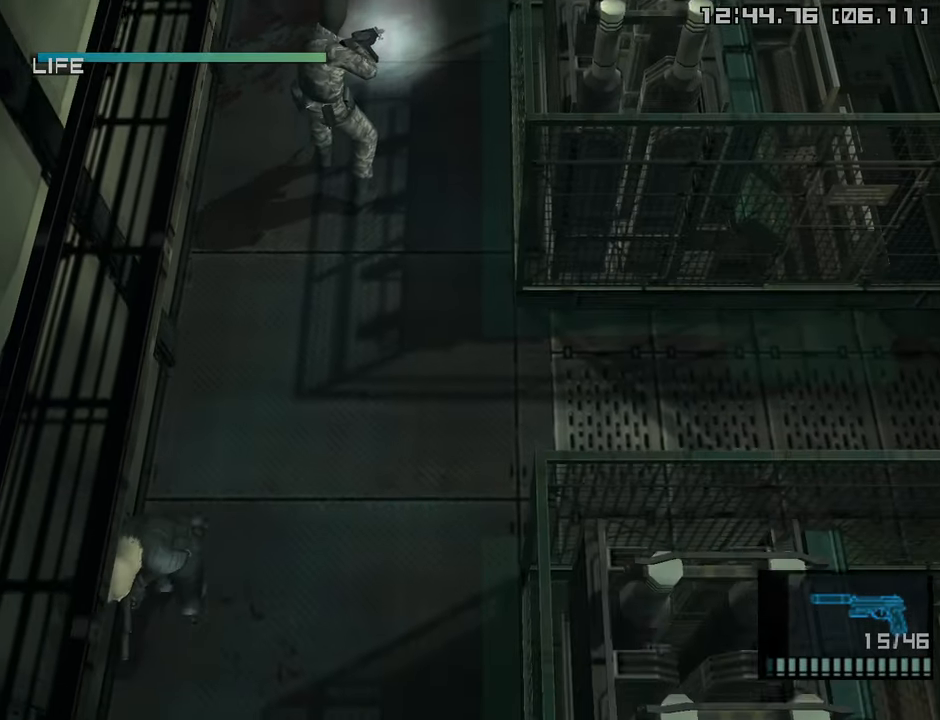
{"buttons": [], "left_stick": "down", "right_stick": "center", "events": []}
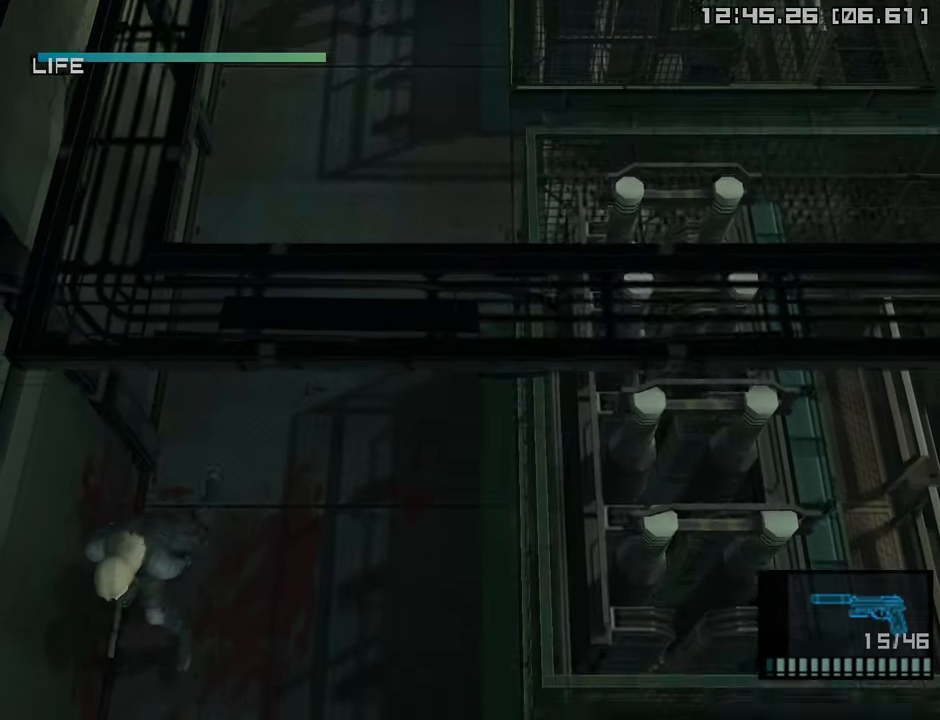
{"buttons": [], "left_stick": "down", "right_stick": "center", "events": []}
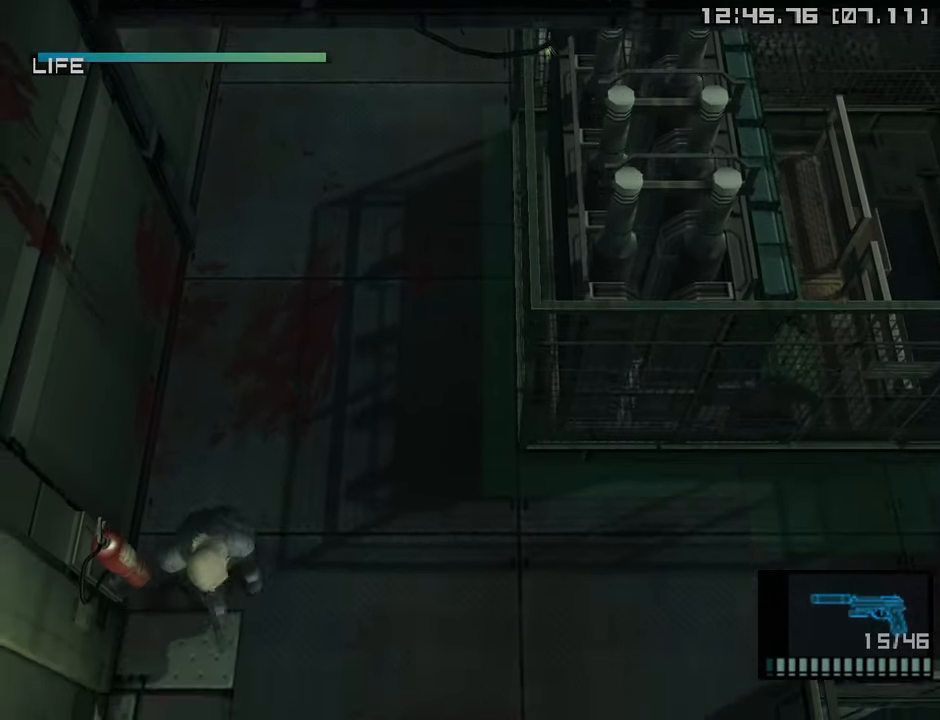
{"buttons": [], "left_stick": "down", "right_stick": "center", "events": [[67, "left_stick", "down-left"], [500, "left_stick", "down"]]}
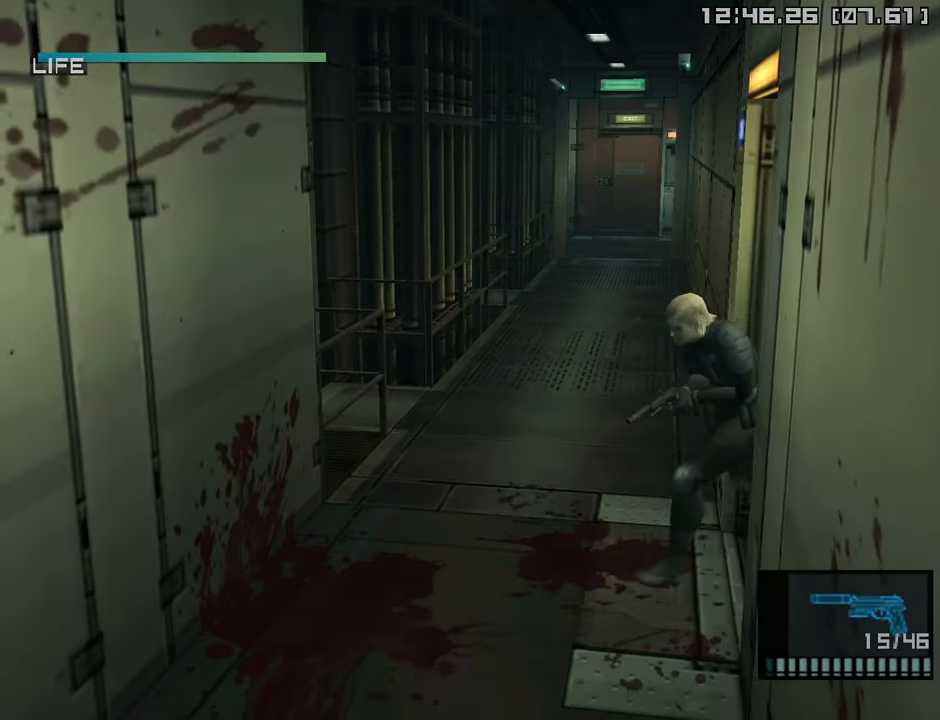
{"buttons": [], "left_stick": "down", "right_stick": "center", "events": []}
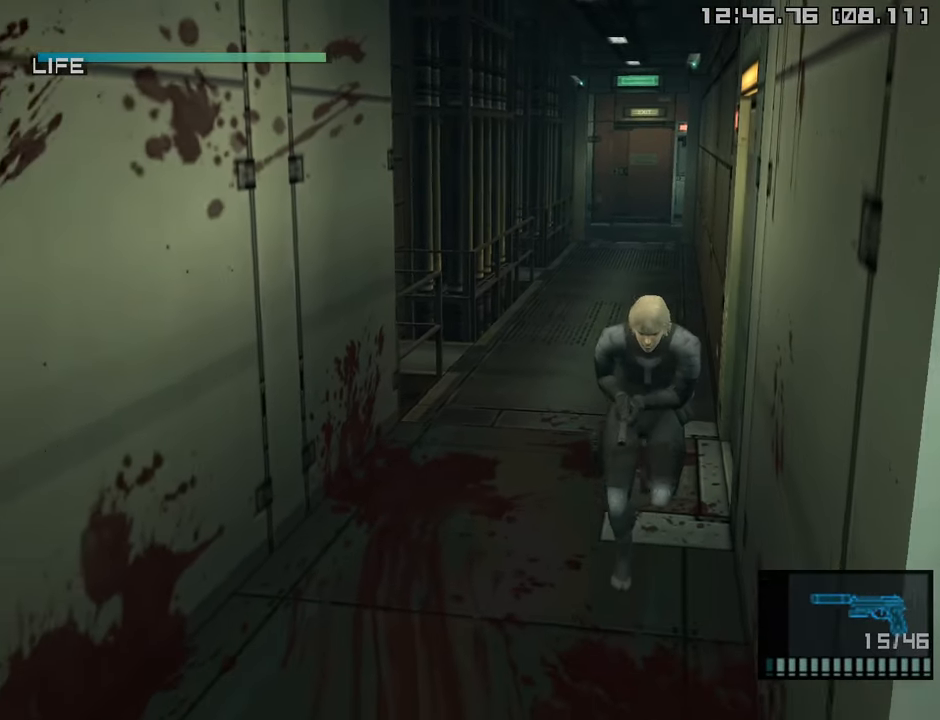
{"buttons": [], "left_stick": "down", "right_stick": "center", "events": []}
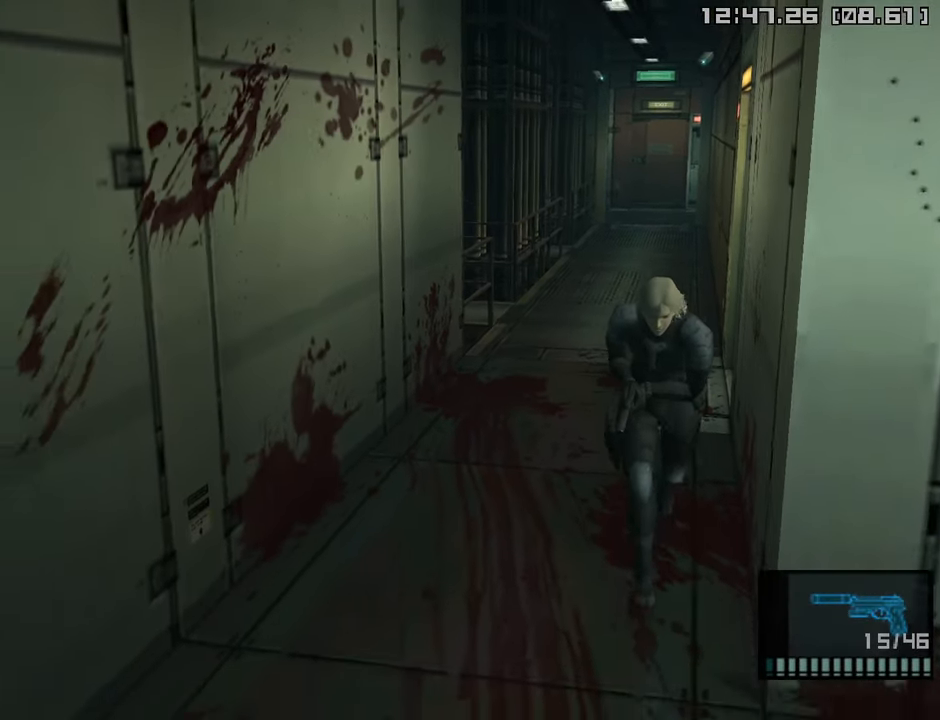
{"buttons": [], "left_stick": "right", "right_stick": "center", "events": [[167, "left_stick", "down-right"], [300, "left_stick", "right"]]}
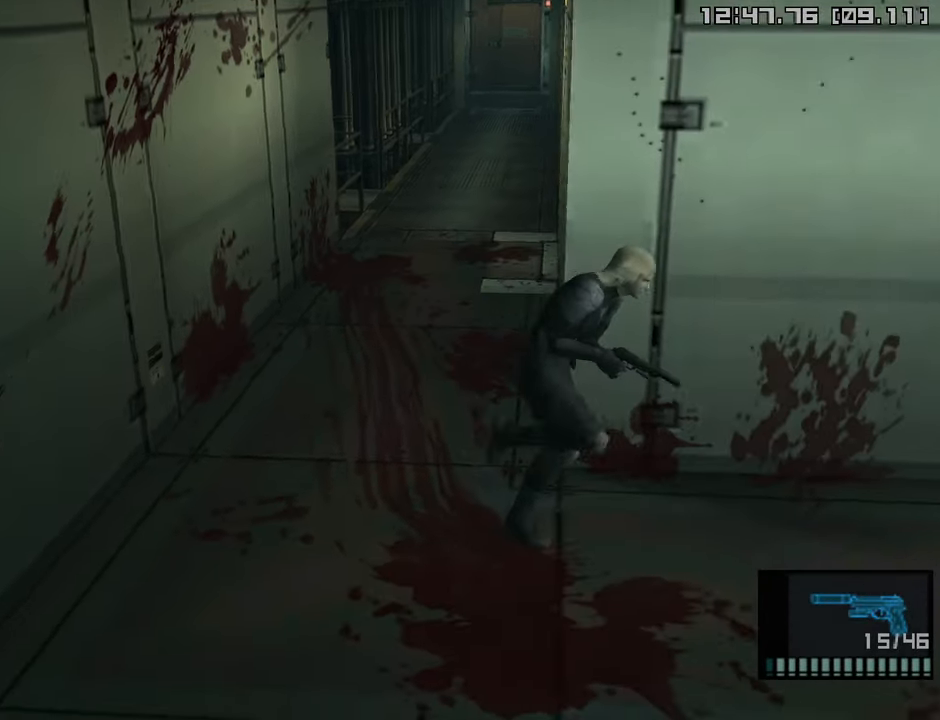
{"buttons": [], "left_stick": "right", "right_stick": "center", "events": []}
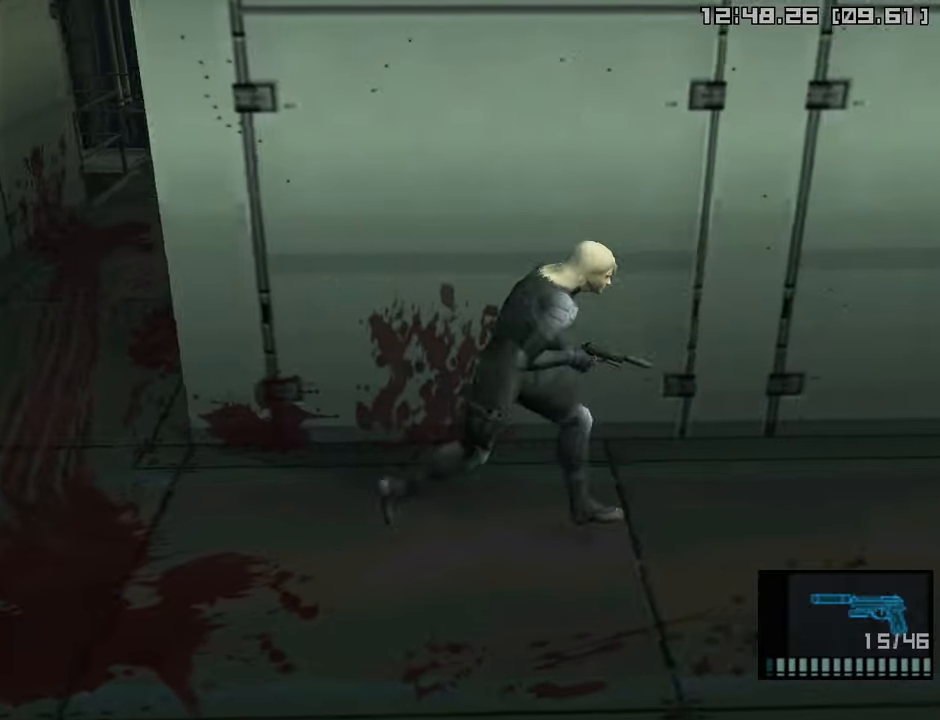
{"buttons": [], "left_stick": "right", "right_stick": "center", "events": []}